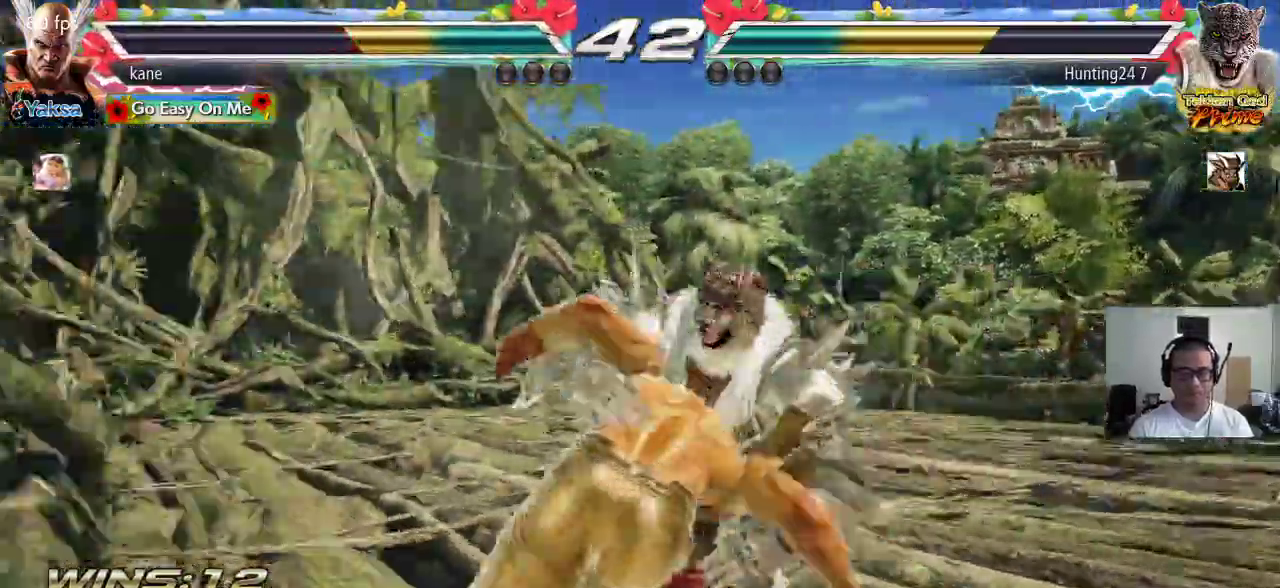
Gameplay with a controller (arcade stick); each line is a JSON object with the inputs held at the frame after it (dt_ms = milliseconds from this image to that frame). "events" lists button and stick changes between this image and that frame as [ms after this image, input, new state], when the widget could be followed in between. Not read: L3 R2 R3.
{"dt_ms": 500, "buttons": [], "left_stick": "center", "events": [[33, "TRIANGLE", "down"], [67, "SQUARE", "up"], [100, "CROSS", "up"], [167, "TRIANGLE", "up"]]}
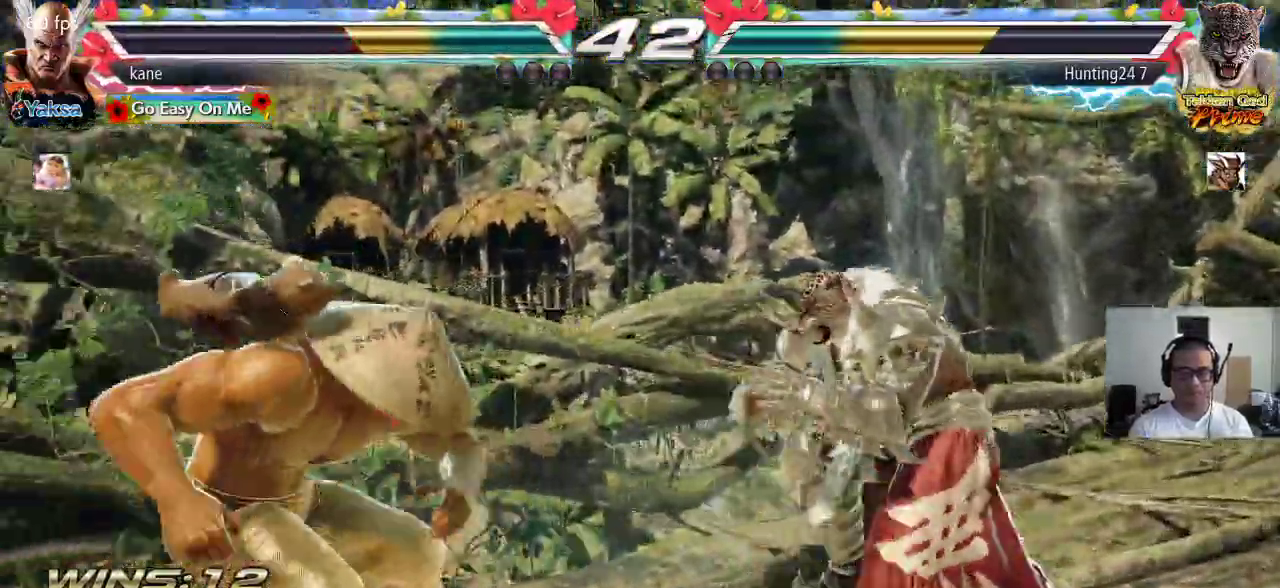
{"dt_ms": 500, "buttons": ["TRIANGLE"], "left_stick": "down-right", "events": [[17, "left_stick", "down"], [83, "left_stick", "center"], [200, "left_stick", "right"], [250, "left_stick", "center"], [317, "left_stick", "right"], [467, "TRIANGLE", "down"], [467, "left_stick", "down-right"]]}
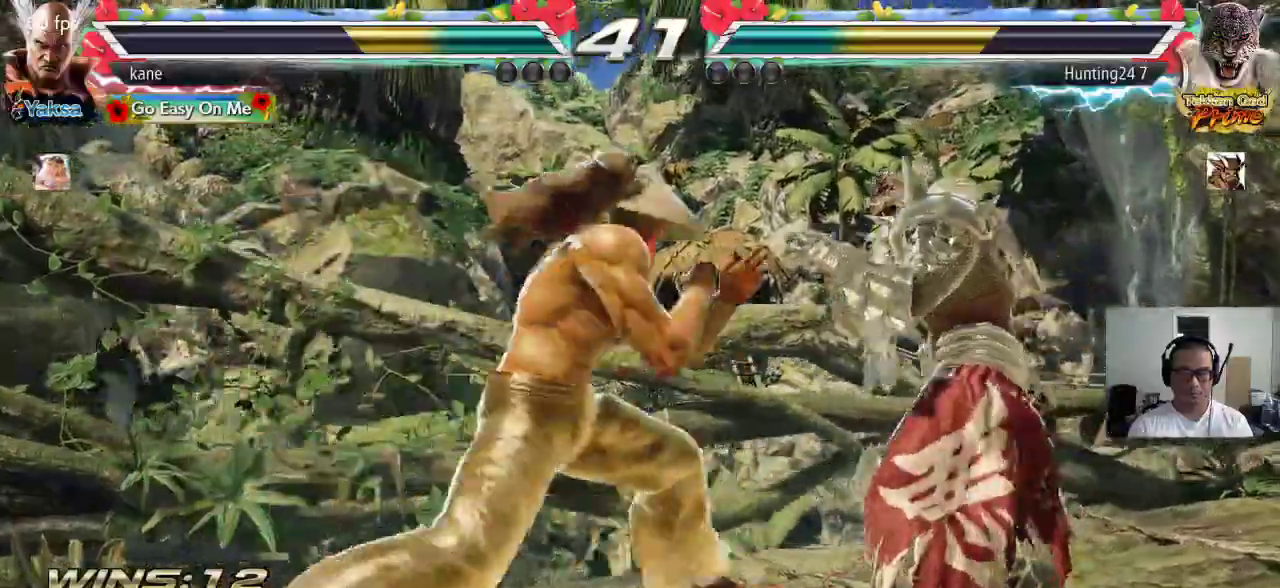
{"dt_ms": 500, "buttons": [], "left_stick": "center", "events": [[17, "TRIANGLE", "up"], [117, "left_stick", "center"]]}
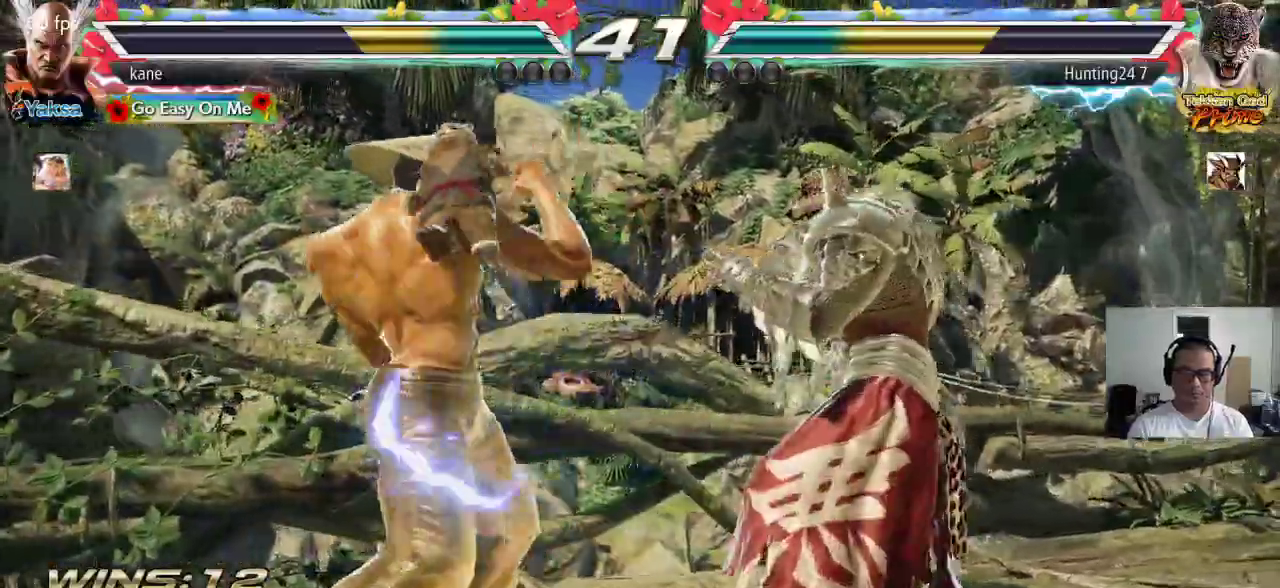
{"dt_ms": 500, "buttons": [], "left_stick": "left", "events": [[50, "left_stick", "left"], [117, "left_stick", "center"], [183, "left_stick", "left"]]}
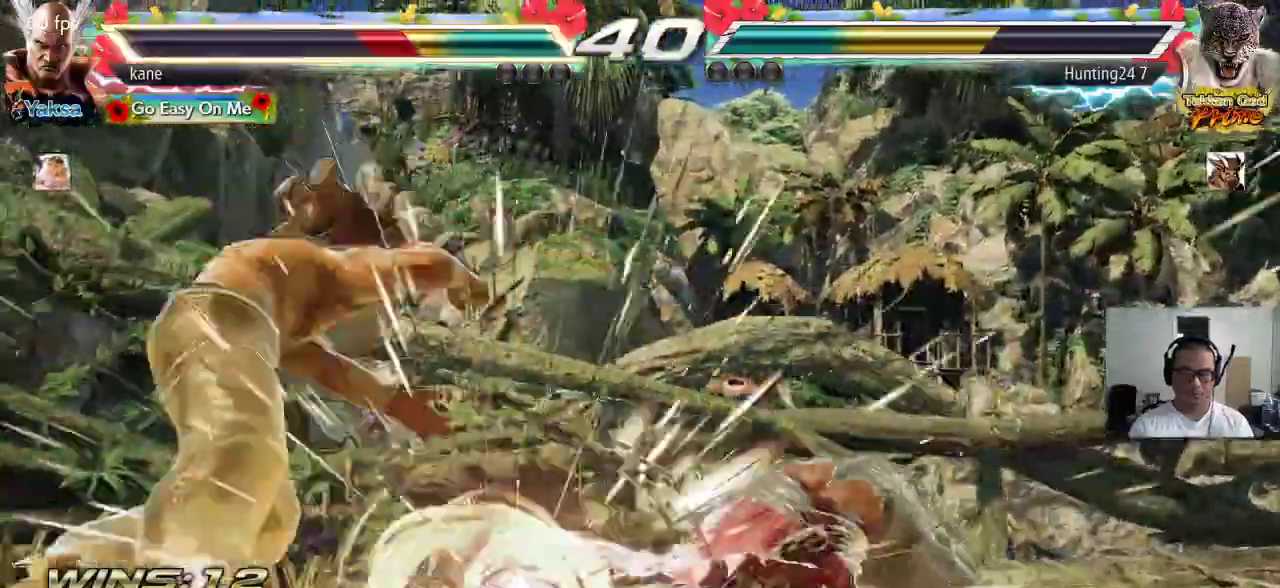
{"dt_ms": 500, "buttons": [], "left_stick": "center", "events": [[150, "left_stick", "center"], [433, "left_stick", "up"], [500, "left_stick", "center"]]}
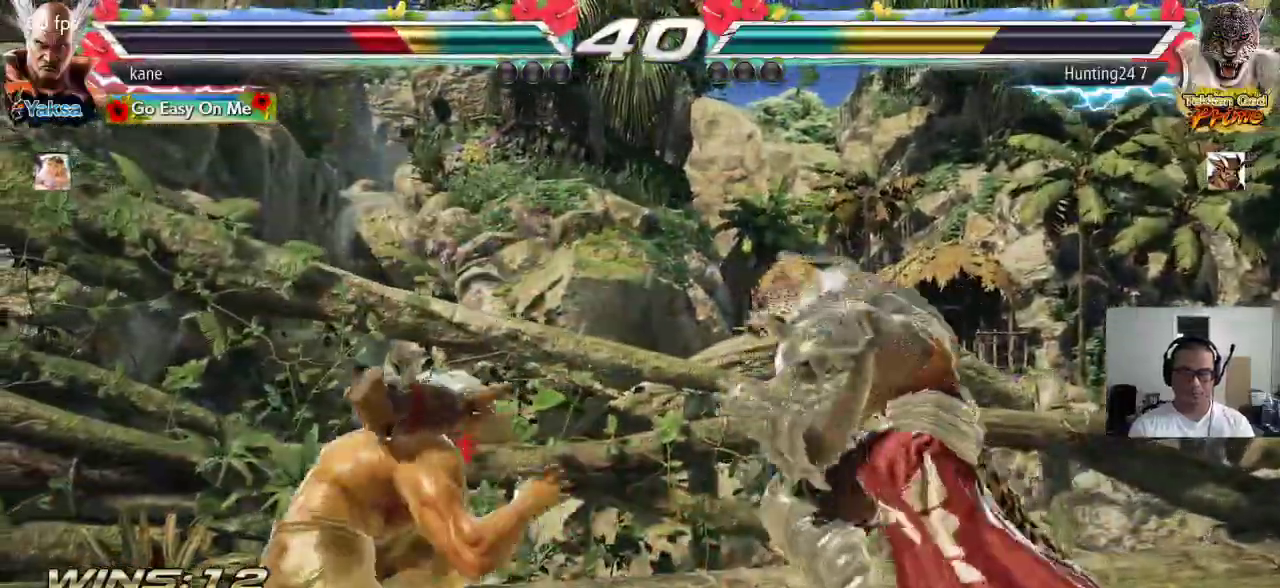
{"dt_ms": 500, "buttons": ["SQUARE"], "left_stick": "down-right", "events": [[200, "left_stick", "right"], [300, "SQUARE", "down"], [300, "left_stick", "down-right"]]}
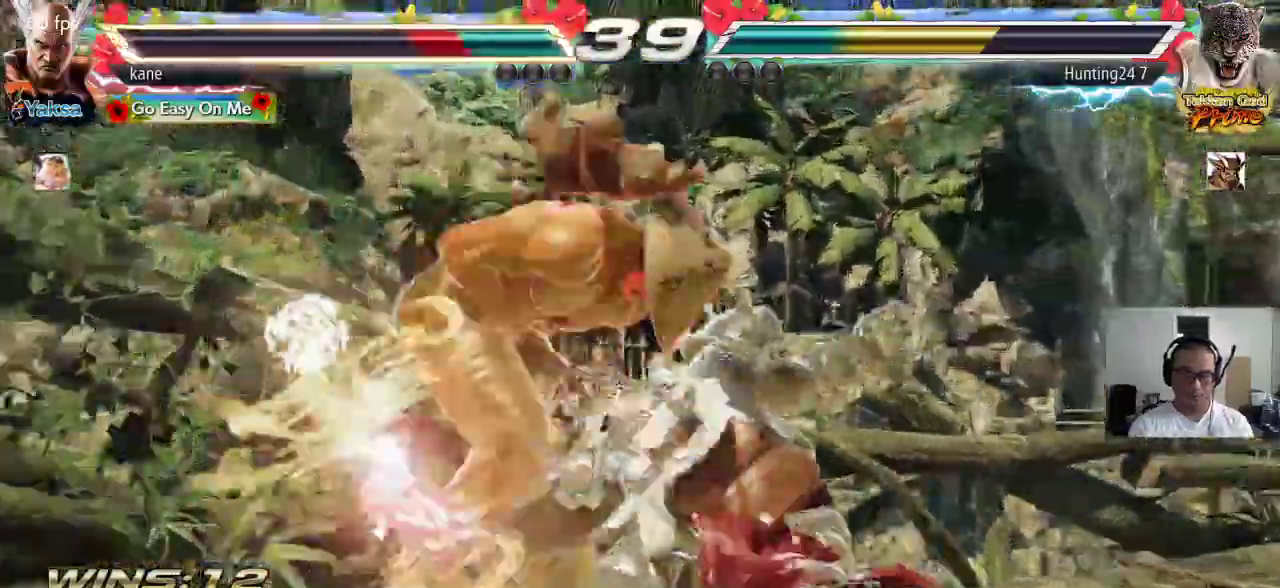
{"dt_ms": 500, "buttons": [], "left_stick": "center", "events": [[133, "left_stick", "left"], [217, "SQUARE", "up"], [417, "left_stick", "center"]]}
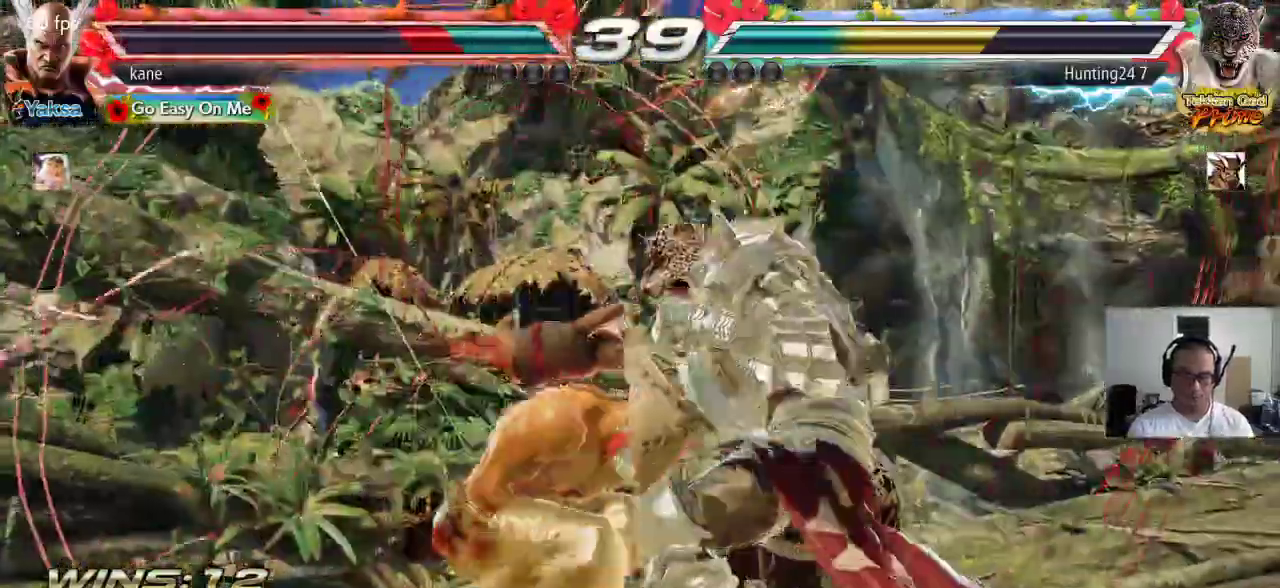
{"dt_ms": 500, "buttons": [], "left_stick": "center", "events": []}
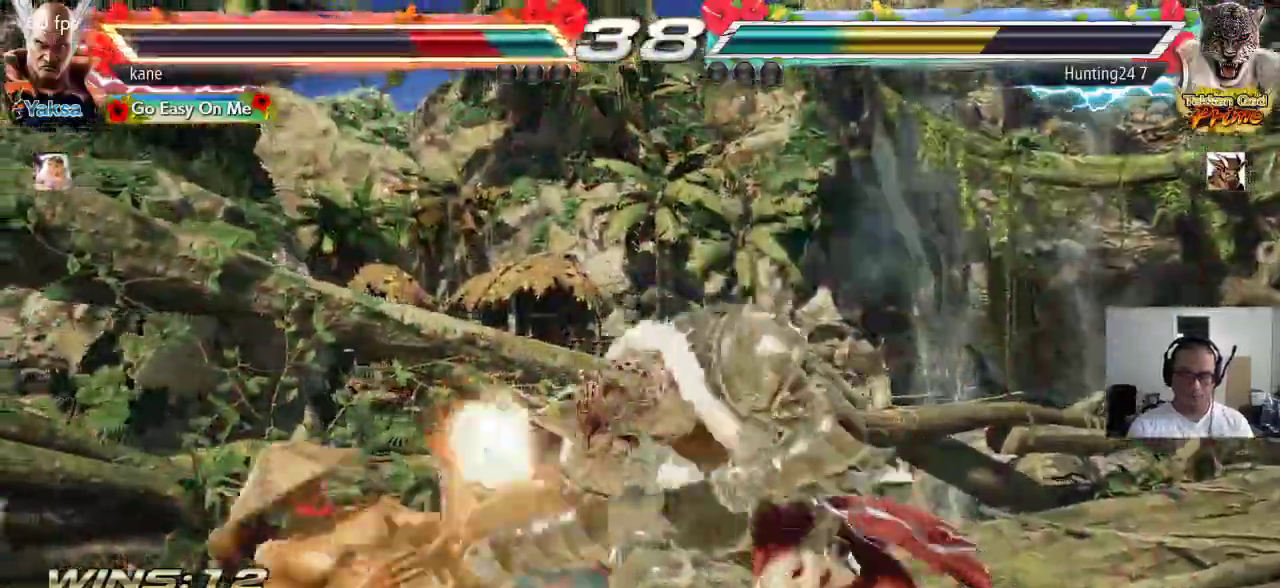
{"dt_ms": 500, "buttons": [], "left_stick": "center", "events": []}
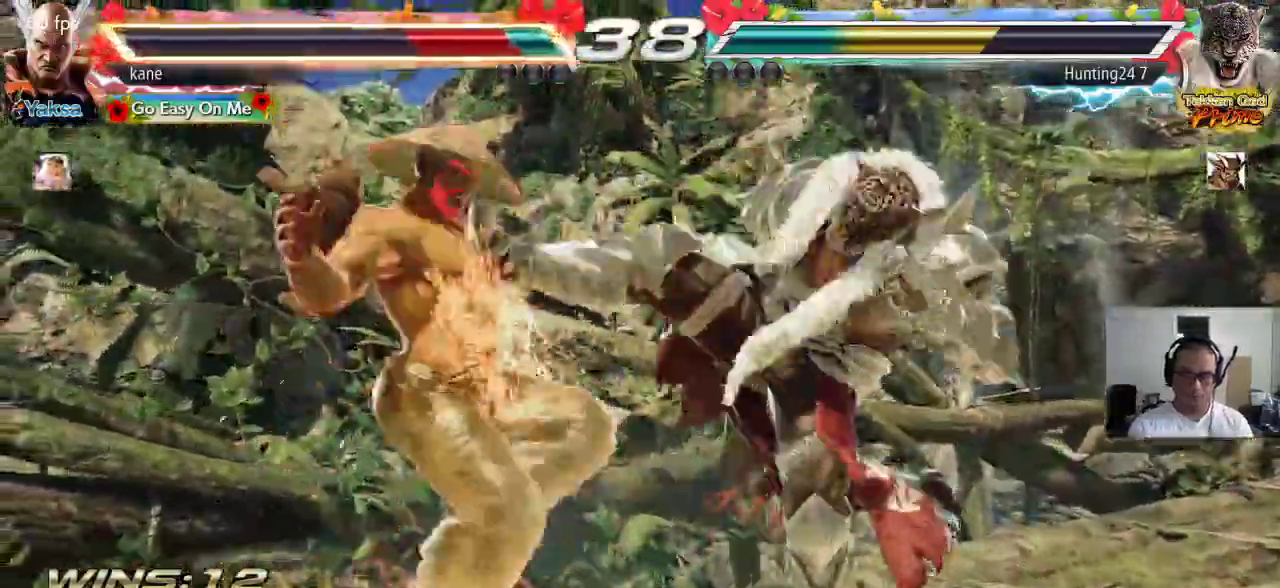
{"dt_ms": 500, "buttons": ["CIRCLE"], "left_stick": "center", "events": [[217, "CROSS", "down"], [283, "CROSS", "up"], [317, "CIRCLE", "down"], [367, "CIRCLE", "up"], [383, "CROSS", "down"], [467, "CIRCLE", "down"], [467, "CROSS", "up"]]}
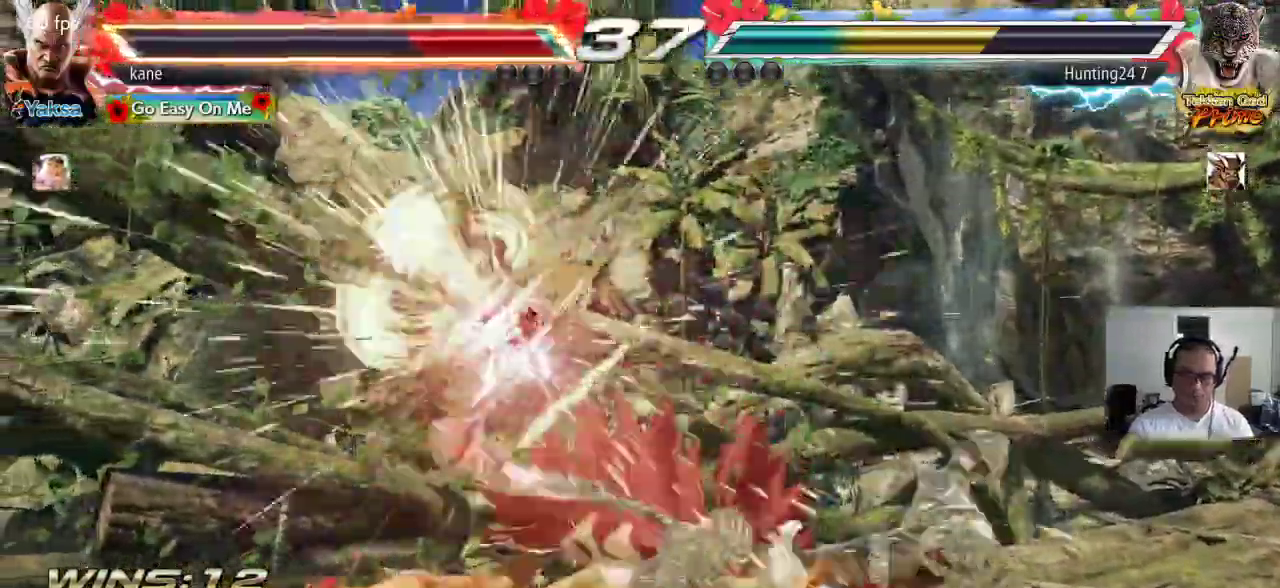
{"dt_ms": 500, "buttons": [], "left_stick": "center", "events": [[33, "CIRCLE", "up"]]}
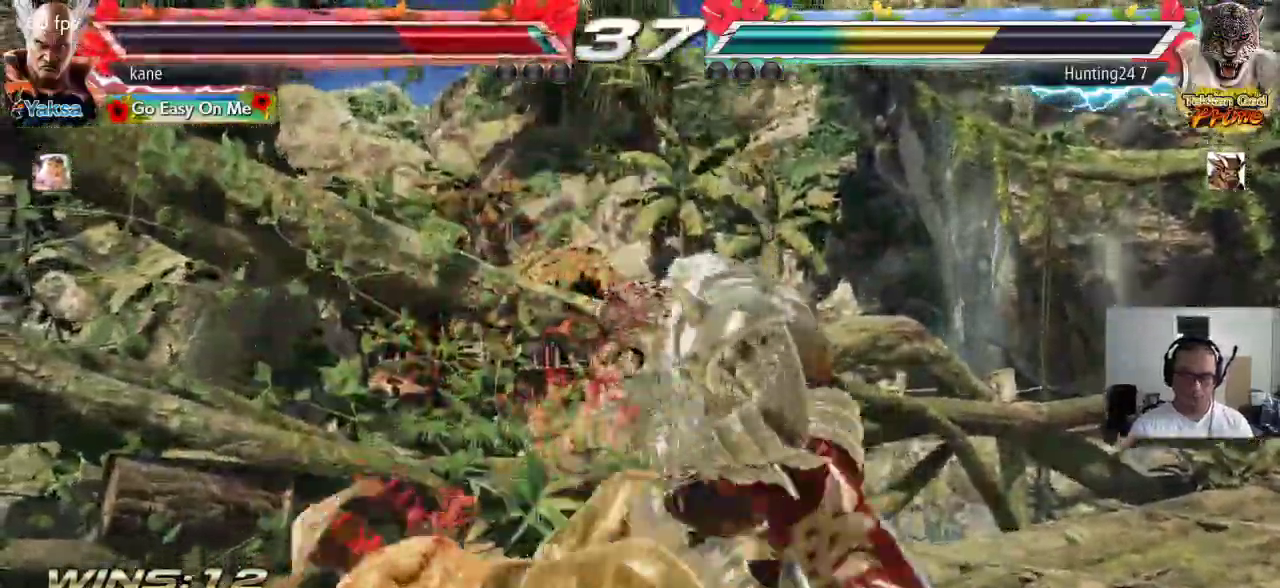
{"dt_ms": 500, "buttons": [], "left_stick": "center", "events": [[433, "CIRCLE", "down"], [483, "CIRCLE", "up"]]}
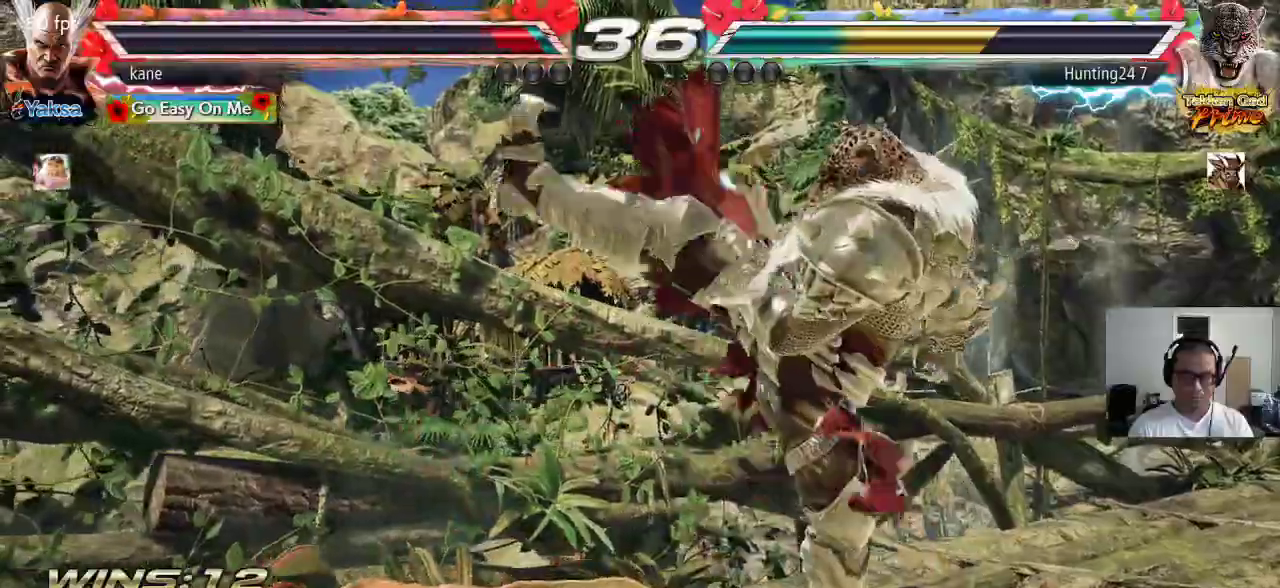
{"dt_ms": 500, "buttons": [], "left_stick": "center", "events": [[33, "CIRCLE", "down"], [100, "CIRCLE", "up"], [117, "CIRCLE", "down"], [183, "CIRCLE", "up"]]}
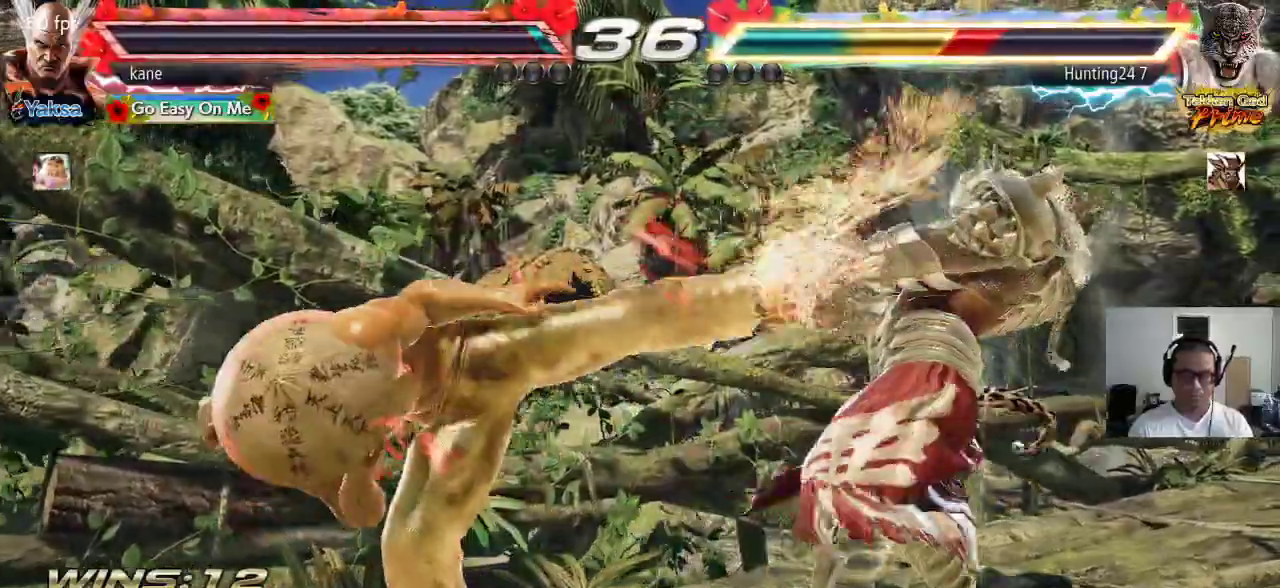
{"dt_ms": 500, "buttons": [], "left_stick": "right", "events": [[267, "left_stick", "right"], [333, "left_stick", "center"], [400, "left_stick", "right"]]}
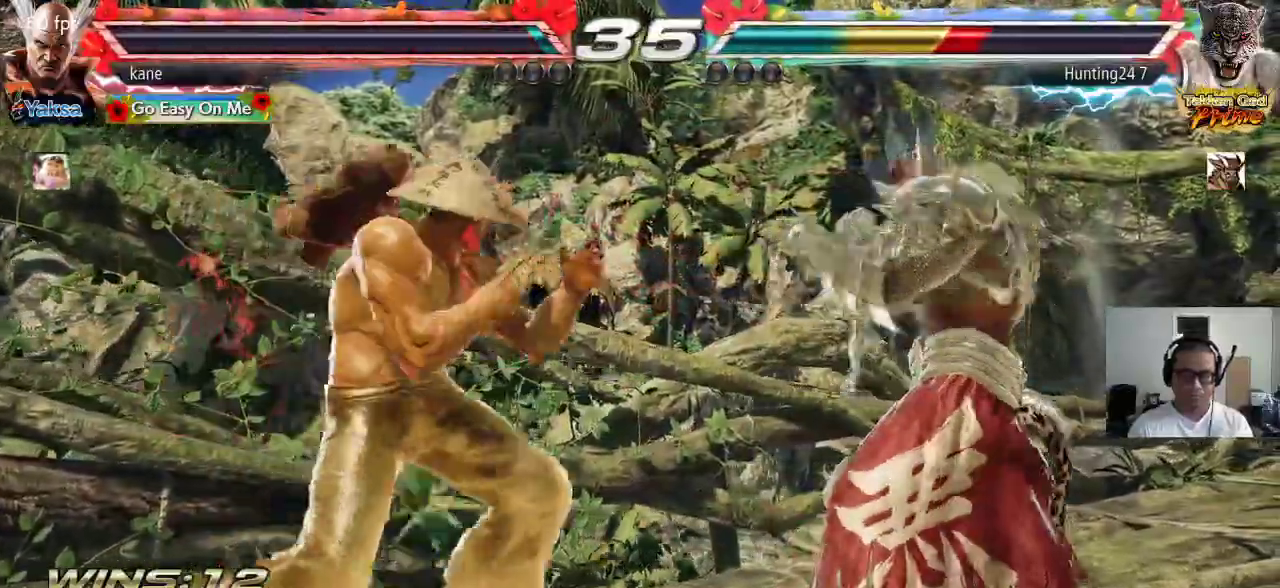
{"dt_ms": 500, "buttons": ["SQUARE"], "left_stick": "down-right", "events": [[50, "left_stick", "left"], [167, "left_stick", "center"], [233, "left_stick", "right"], [350, "SQUARE", "down"], [350, "left_stick", "down-right"]]}
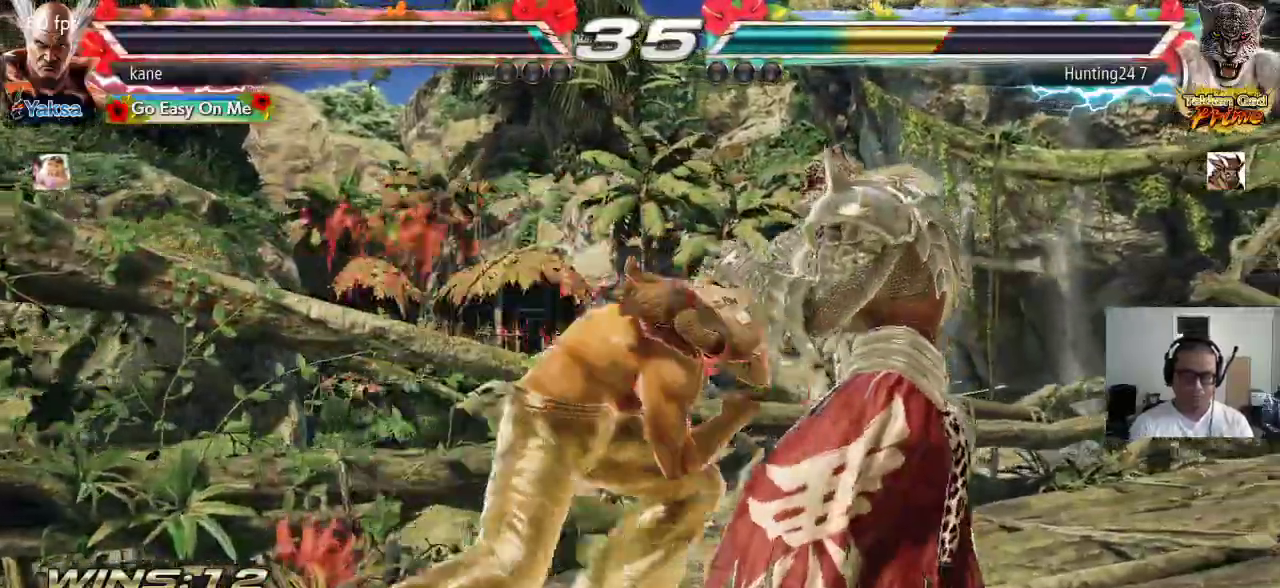
{"dt_ms": 500, "buttons": [], "left_stick": "right", "events": [[117, "left_stick", "left"], [267, "SQUARE", "up"], [433, "left_stick", "right"]]}
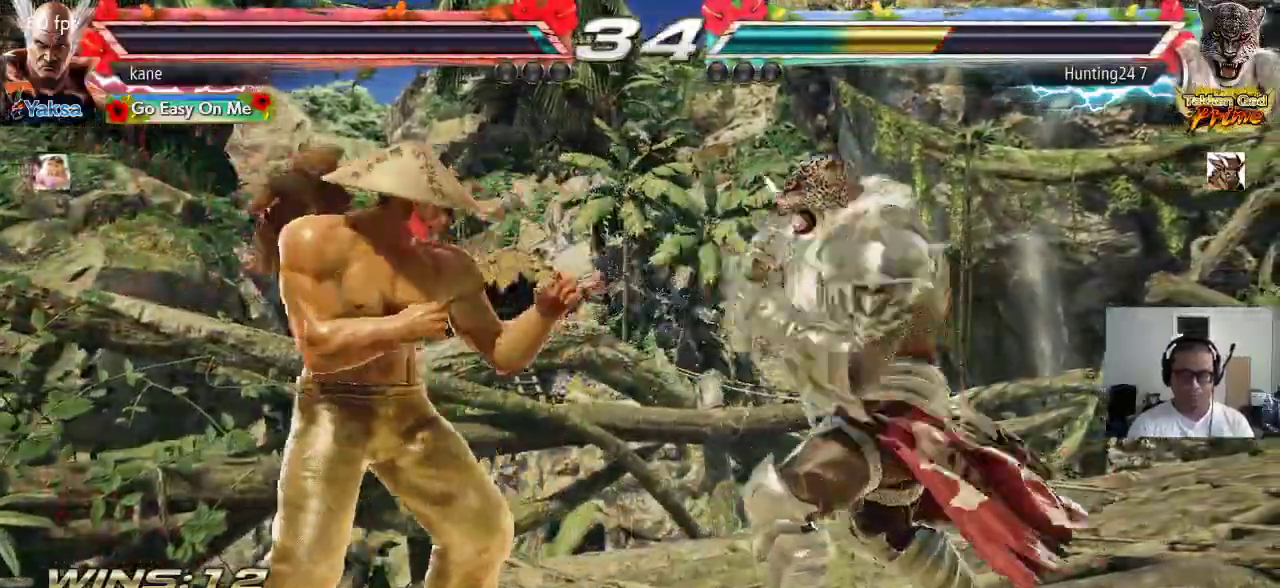
{"dt_ms": 500, "buttons": [], "left_stick": "left"}
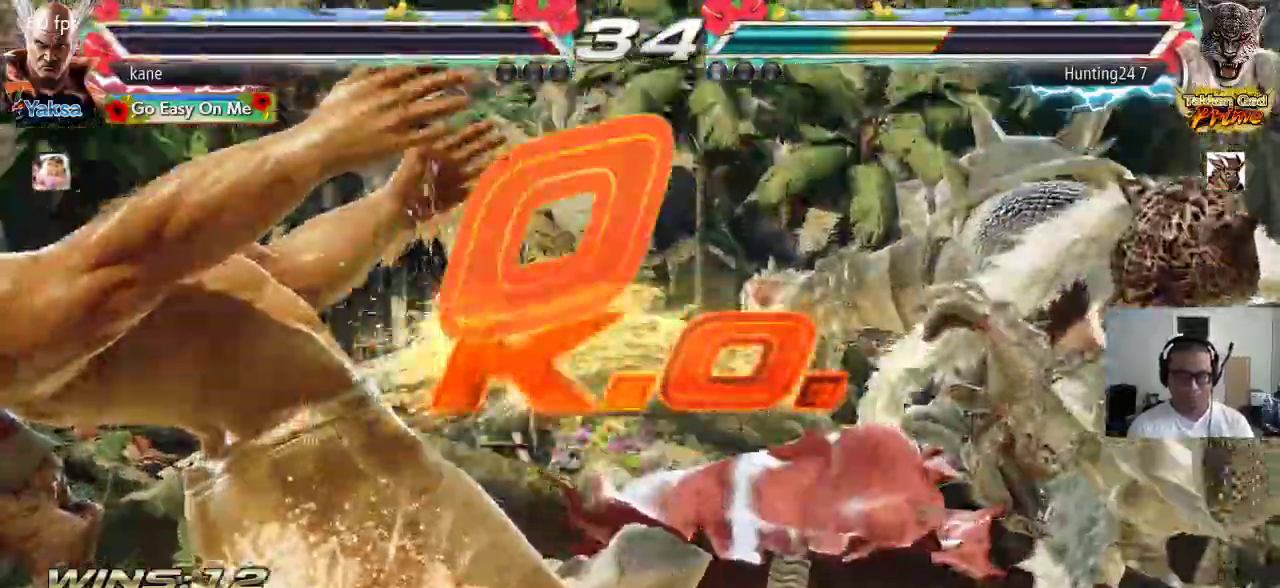
{"dt_ms": 500, "buttons": [], "left_stick": "center", "events": [[67, "left_stick", "center"]]}
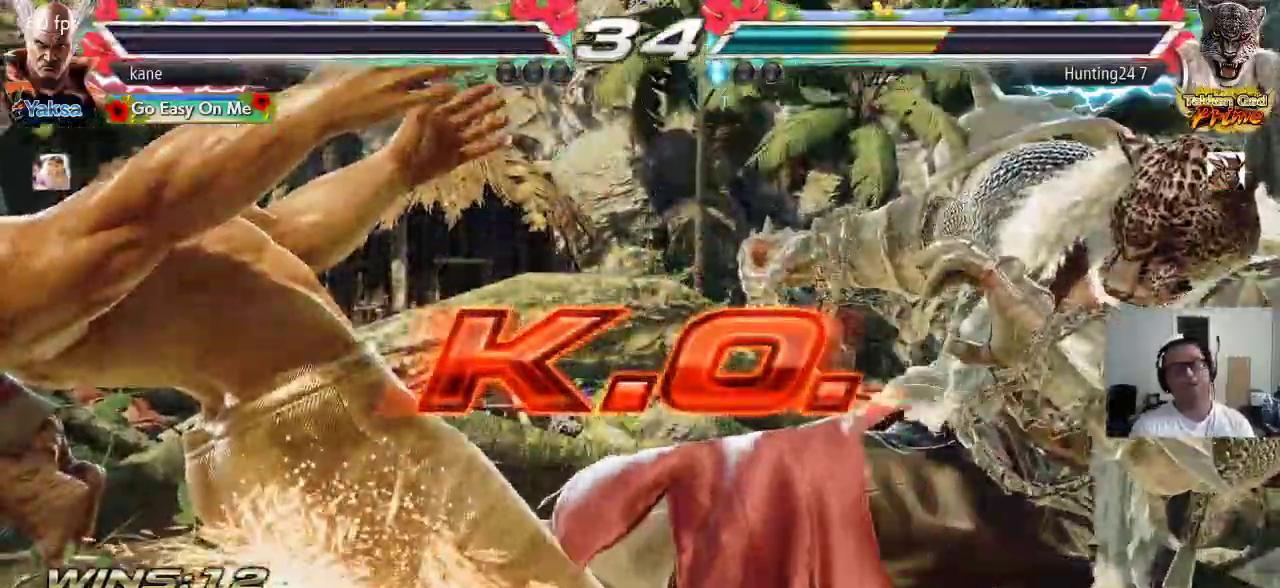
{"dt_ms": 500, "buttons": [], "left_stick": "center", "events": [[200, "CIRCLE", "down"], [283, "CIRCLE", "up"], [317, "SQUARE", "down"], [350, "TRIANGLE", "down"], [400, "SQUARE", "up"], [450, "TRIANGLE", "up"]]}
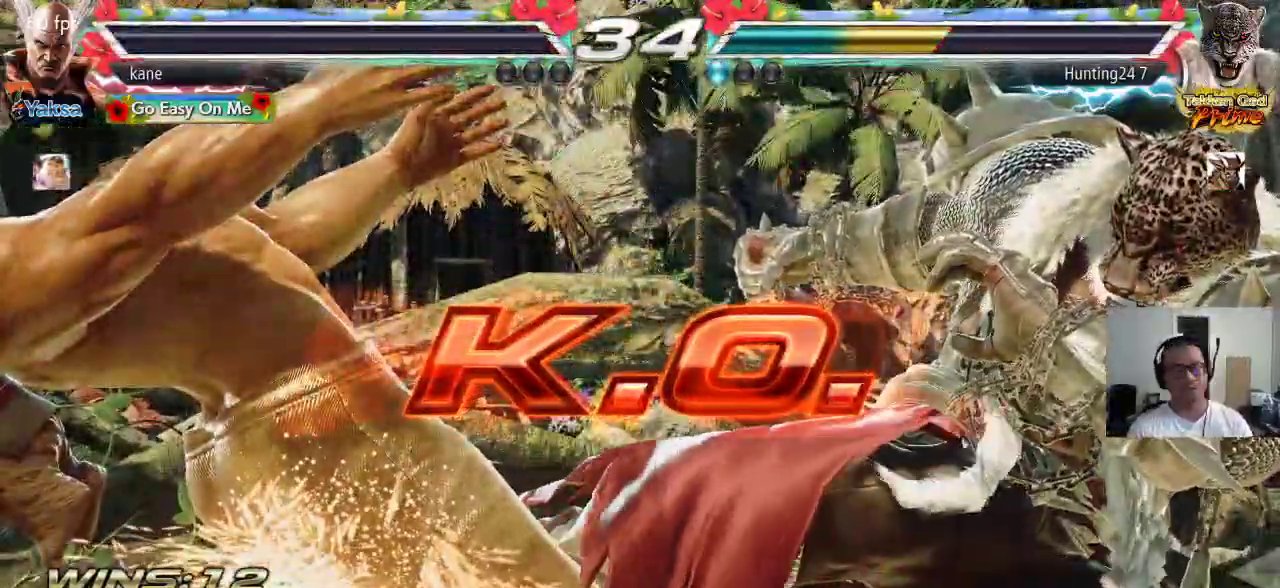
{"dt_ms": 500, "buttons": ["SQUARE"], "left_stick": "center", "events": [[17, "CROSS", "down"], [50, "CIRCLE", "down"], [83, "CROSS", "up"], [133, "CIRCLE", "up"], [183, "SQUARE", "down"], [217, "TRIANGLE", "down"], [250, "SQUARE", "up"], [283, "TRIANGLE", "up"], [400, "CIRCLE", "down"], [467, "CIRCLE", "up"], [500, "SQUARE", "down"]]}
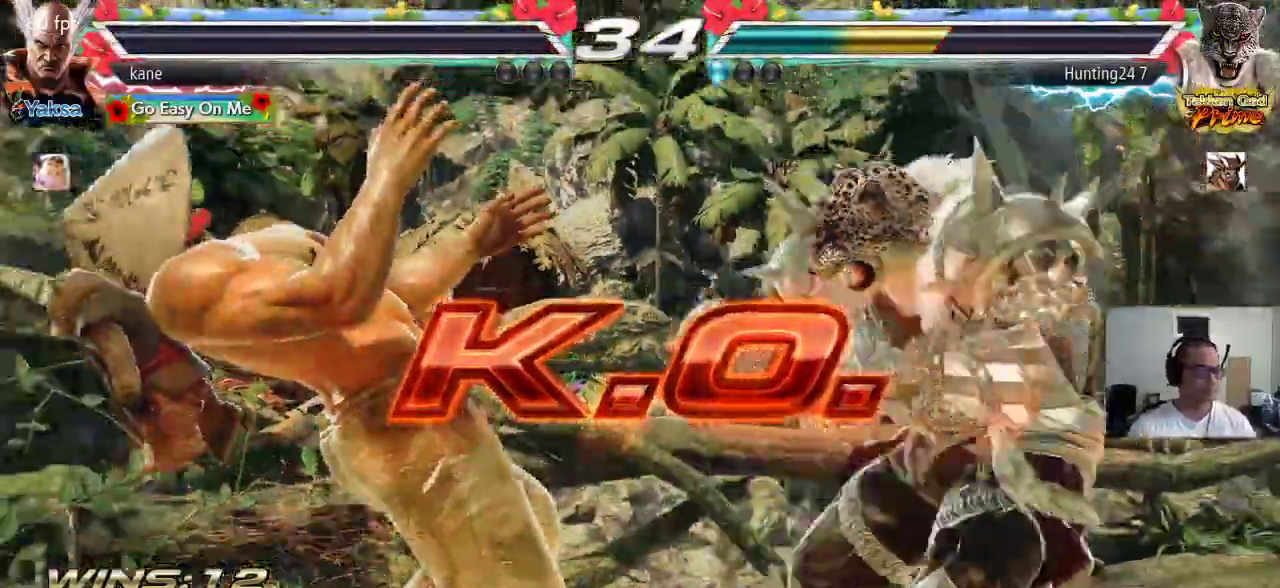
{"dt_ms": 500, "buttons": [], "left_stick": "center", "events": [[33, "TRIANGLE", "down"], [67, "SQUARE", "up"], [100, "TRIANGLE", "up"], [200, "CROSS", "down"], [217, "CIRCLE", "down"], [250, "CROSS", "up"], [300, "CIRCLE", "up"], [333, "SQUARE", "down"], [367, "TRIANGLE", "down"], [417, "SQUARE", "up"], [433, "TRIANGLE", "up"]]}
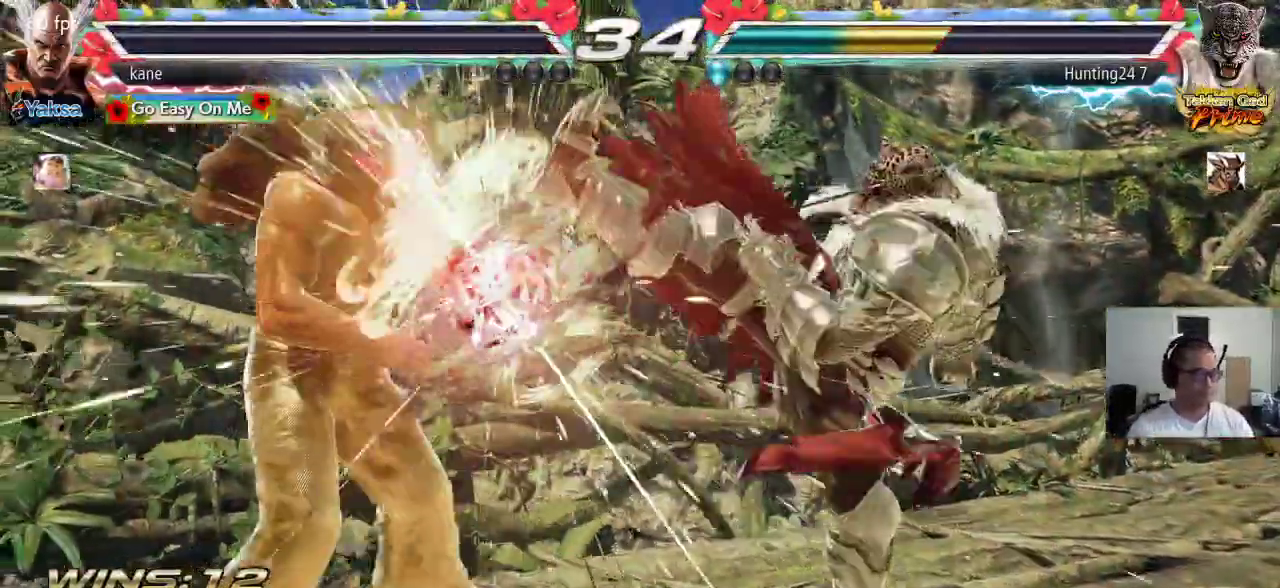
{"dt_ms": 500, "buttons": [], "left_stick": "center", "events": [[33, "CROSS", "down"], [50, "CIRCLE", "down"], [83, "CROSS", "up"], [133, "CIRCLE", "up"], [167, "SQUARE", "down"], [200, "TRIANGLE", "down"], [250, "SQUARE", "up"], [267, "TRIANGLE", "up"], [367, "CROSS", "down"], [383, "CIRCLE", "down"], [433, "CROSS", "up"], [467, "CIRCLE", "up"]]}
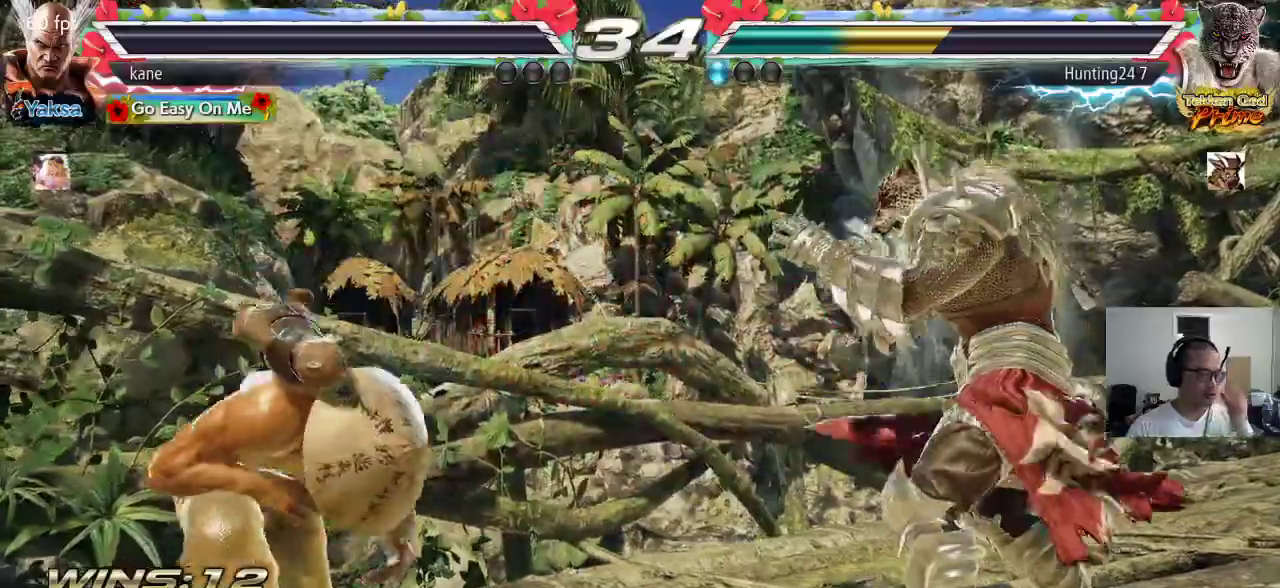
{"dt_ms": 500, "buttons": [], "left_stick": "center"}
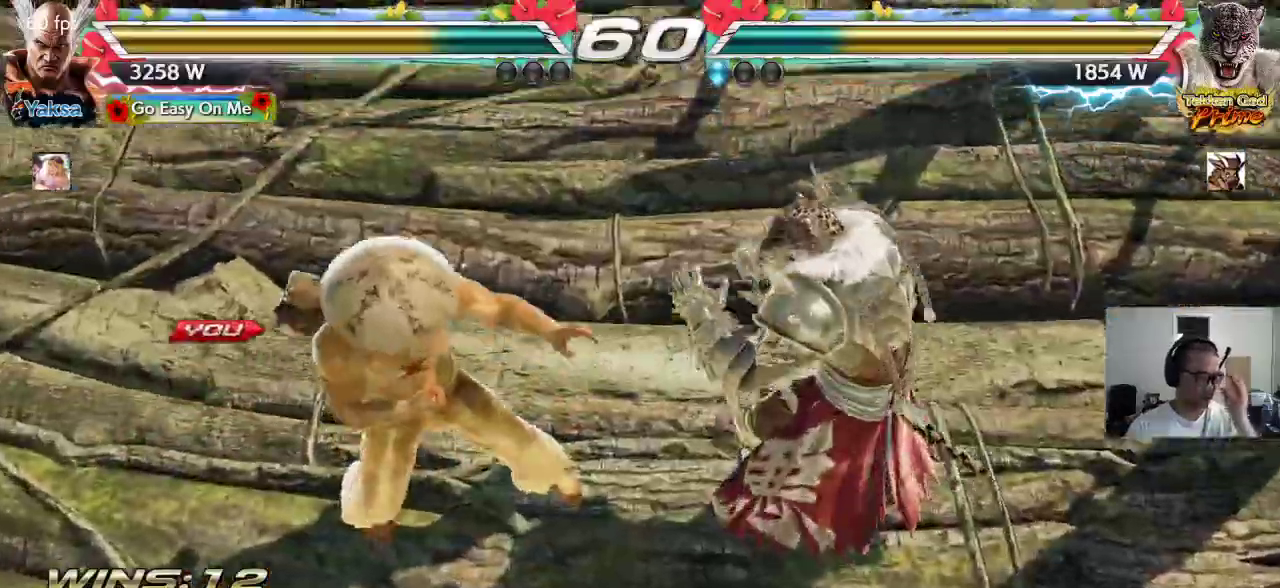
{"dt_ms": 500, "buttons": [], "left_stick": "center", "events": []}
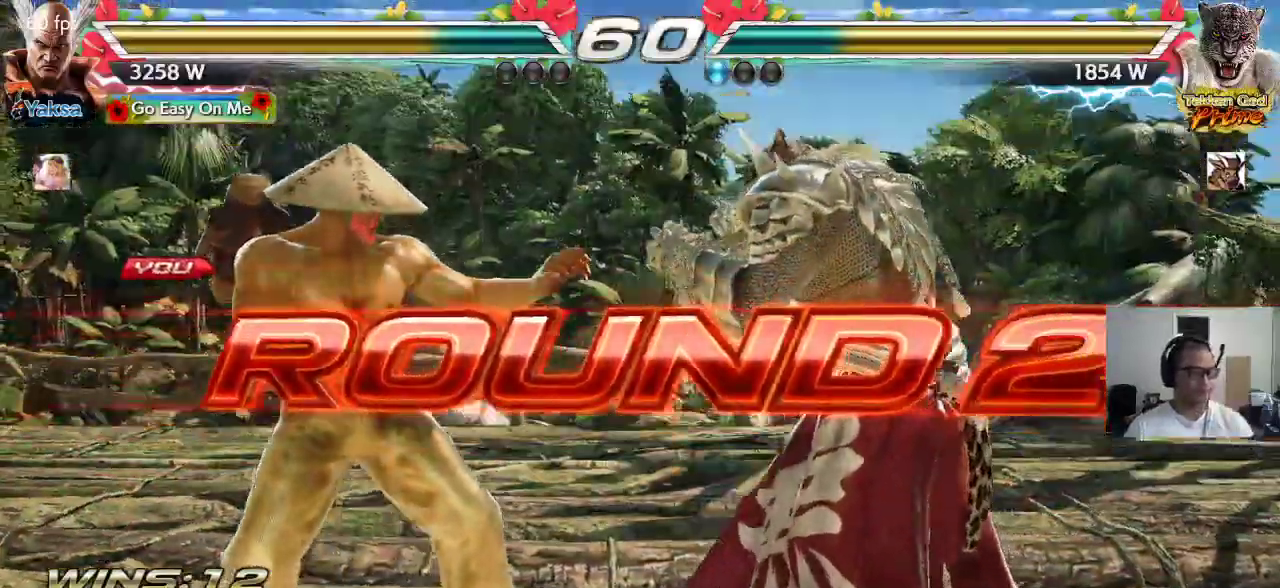
{"dt_ms": 1000, "buttons": ["TRIANGLE"], "left_stick": "center"}
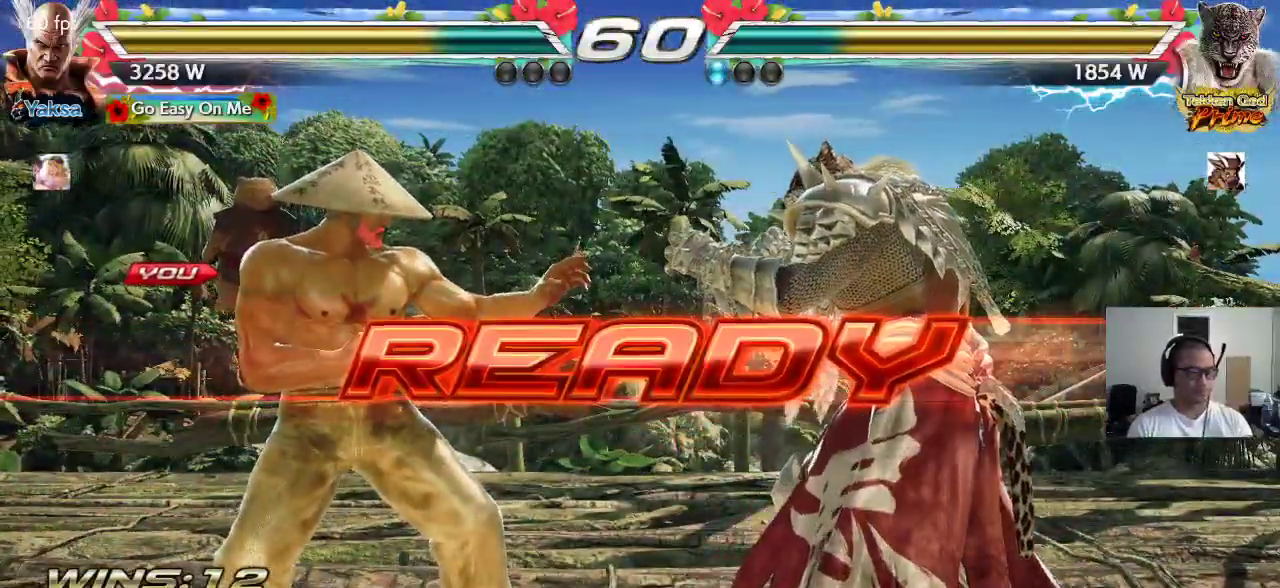
{"dt_ms": 500, "buttons": ["CROSS", "SQUARE", "TRIANGLE"], "left_stick": "center", "events": [[50, "TRIANGLE", "up"], [67, "CROSS", "down"], [133, "CROSS", "up"], [133, "TRIANGLE", "down"], [217, "CROSS", "down"], [217, "TRIANGLE", "up"], [233, "SQUARE", "down"], [283, "TRIANGLE", "down"], [300, "CROSS", "up"], [300, "SQUARE", "up"], [367, "CROSS", "down"], [383, "SQUARE", "down"]]}
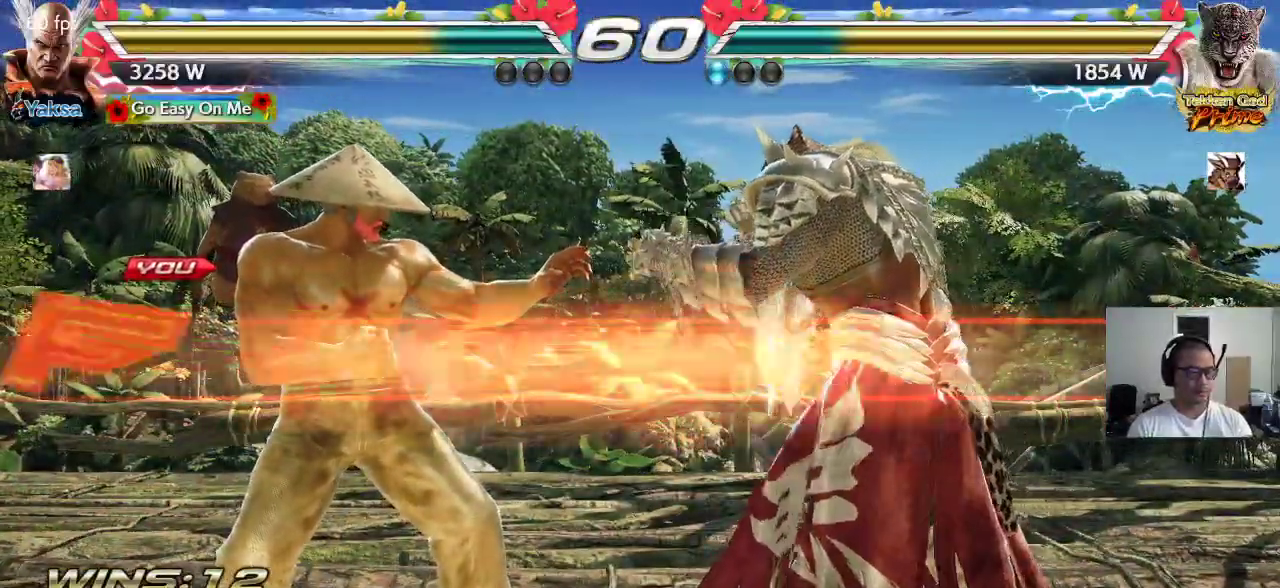
{"dt_ms": 500, "buttons": [], "left_stick": "center", "events": [[217, "CROSS", "up"], [233, "TRIANGLE", "up"], [250, "SQUARE", "up"]]}
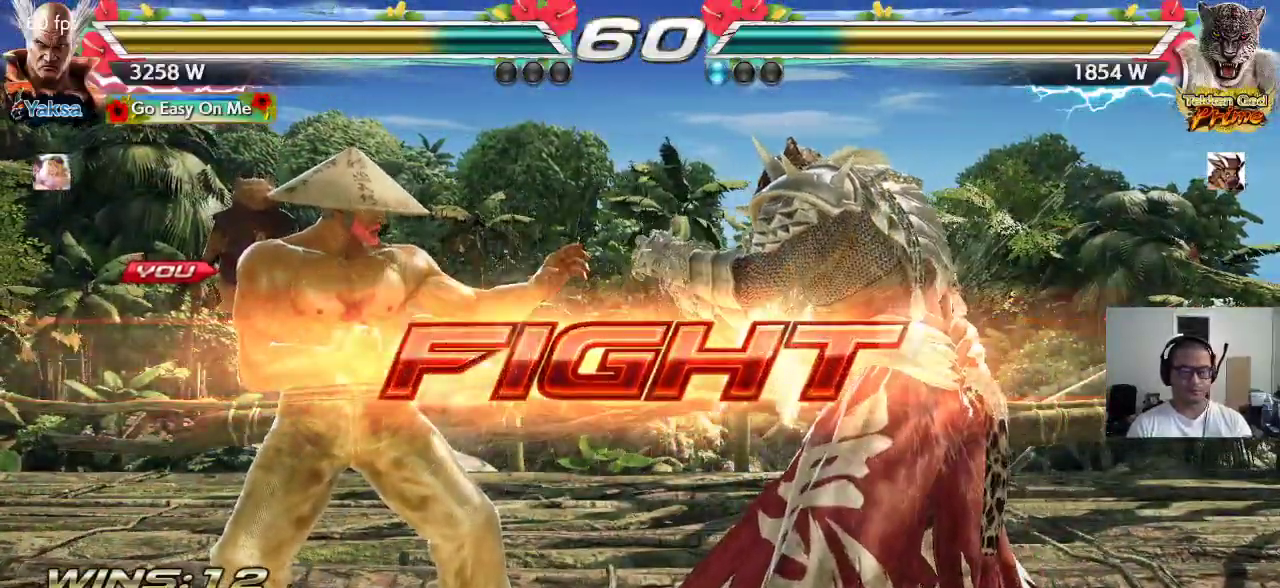
{"dt_ms": 500, "buttons": [], "left_stick": "center", "events": [[67, "left_stick", "up"], [150, "left_stick", "center"], [317, "left_stick", "left"], [333, "TRIANGLE", "down"], [383, "TRIANGLE", "up"], [417, "left_stick", "center"]]}
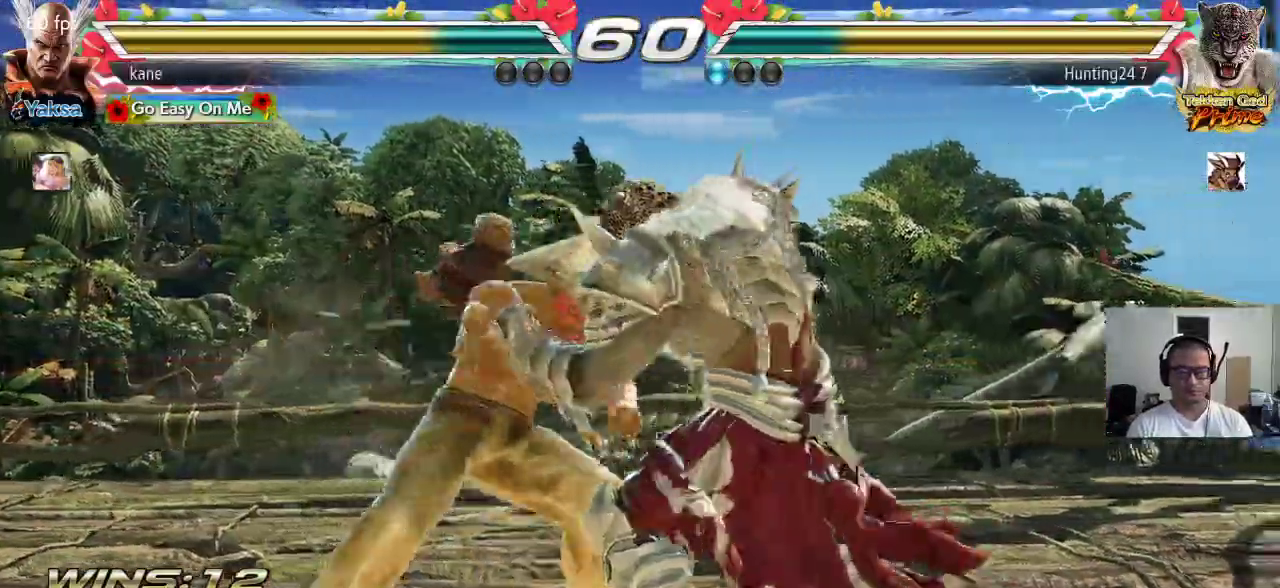
{"dt_ms": 500, "buttons": [], "left_stick": "center", "events": []}
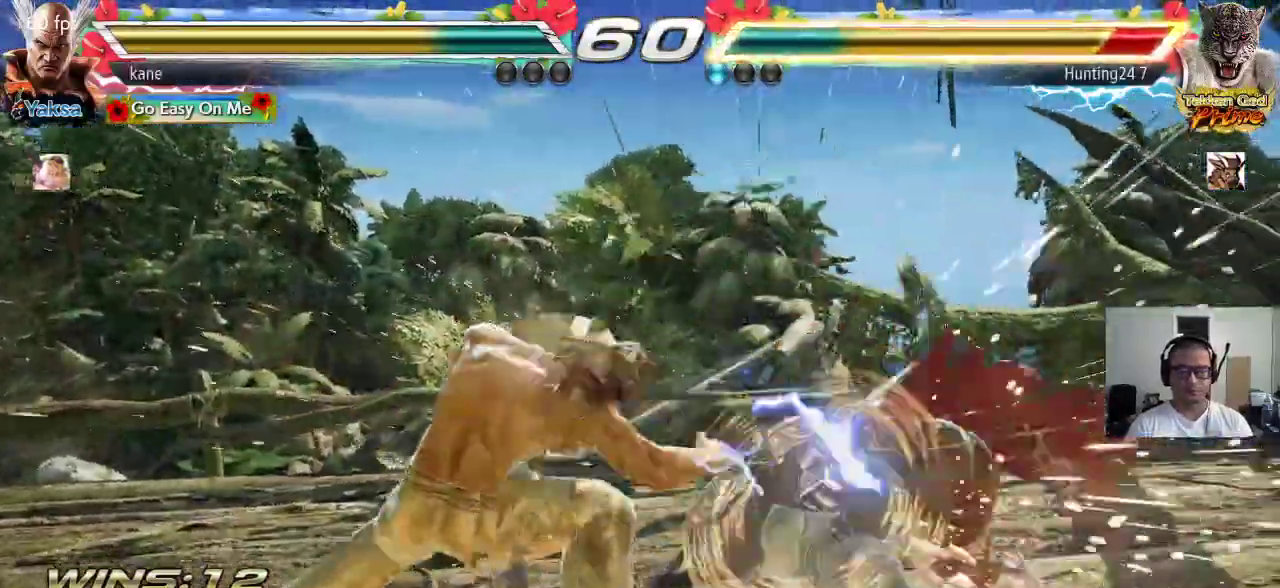
{"dt_ms": 500, "buttons": [], "left_stick": "center", "events": [[267, "CIRCLE", "down"], [333, "CIRCLE", "up"]]}
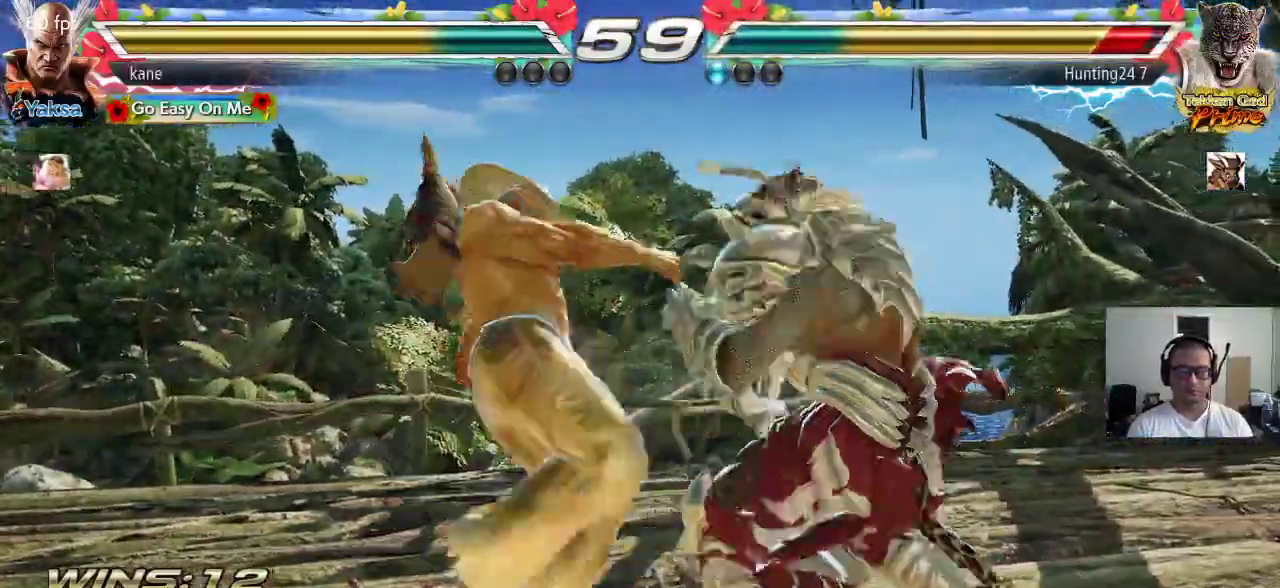
{"dt_ms": 500, "buttons": [], "left_stick": "down-right", "events": [[300, "left_stick", "right"], [417, "TRIANGLE", "down"], [417, "left_stick", "down-right"], [450, "TRIANGLE", "up"]]}